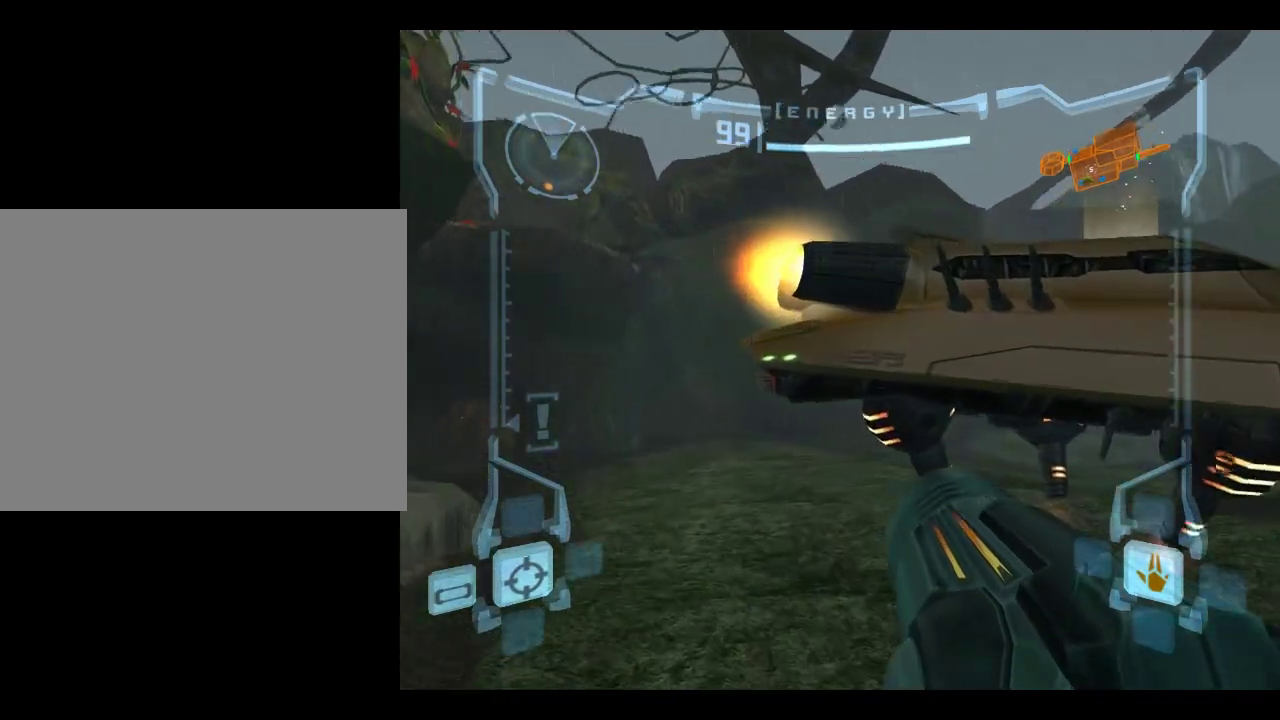
Gameplay with a controller (Nintendo layout); each line is a JSON object with the inputs held at the frame after it (dt_ms = milliseconds from this image to that frame). "events" lists button and stick changes between this image and that frame as [ms after this image, input, new state], when the widget could be followed in between. This overlay highlights the sticks when they move; stick clicks (L3) are not distinguishable. Not read: L3 R1 R3 right_stick.
{"dt_ms": 283, "buttons": [], "left_stick": "right", "events": [[83, "left_stick", "right"]]}
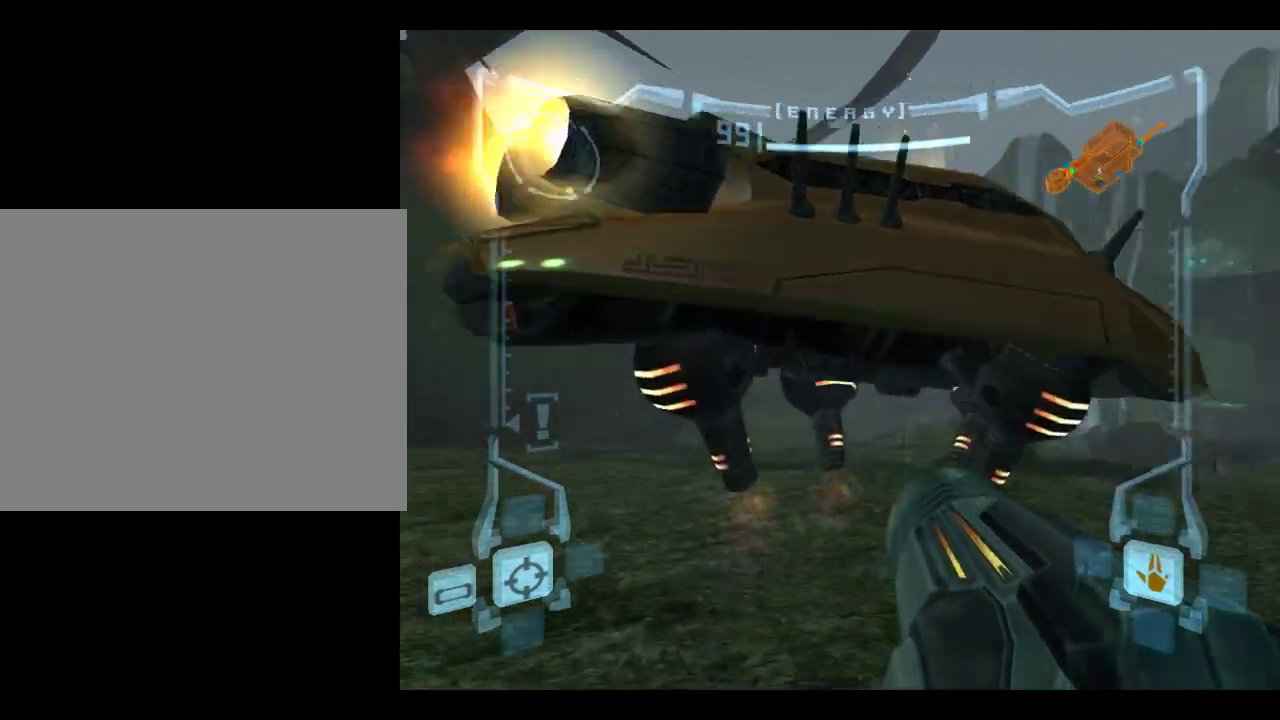
{"dt_ms": 617, "buttons": ["L1"], "left_stick": "left", "events": [[267, "B", "down"], [367, "B", "up"], [400, "L1", "down"], [400, "left_stick", "left"]]}
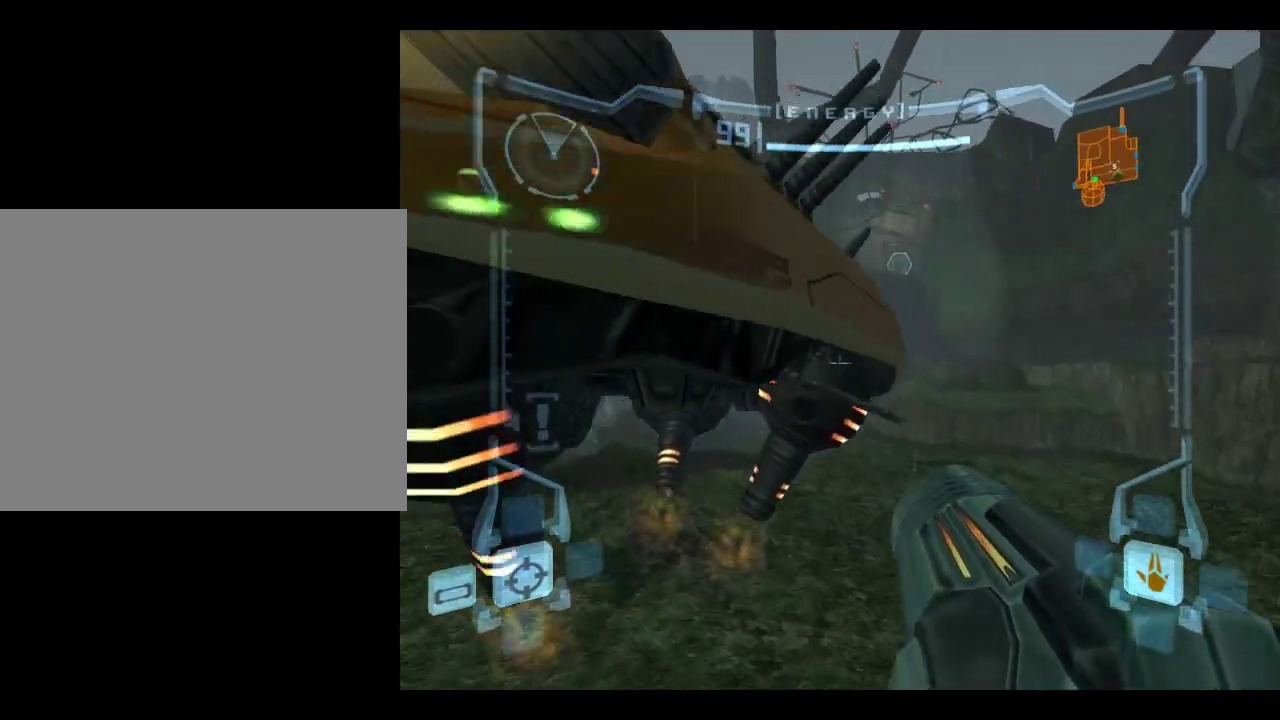
{"dt_ms": 383, "buttons": ["L1"], "left_stick": "up-left", "events": [[166, "left_stick", "up-left"]]}
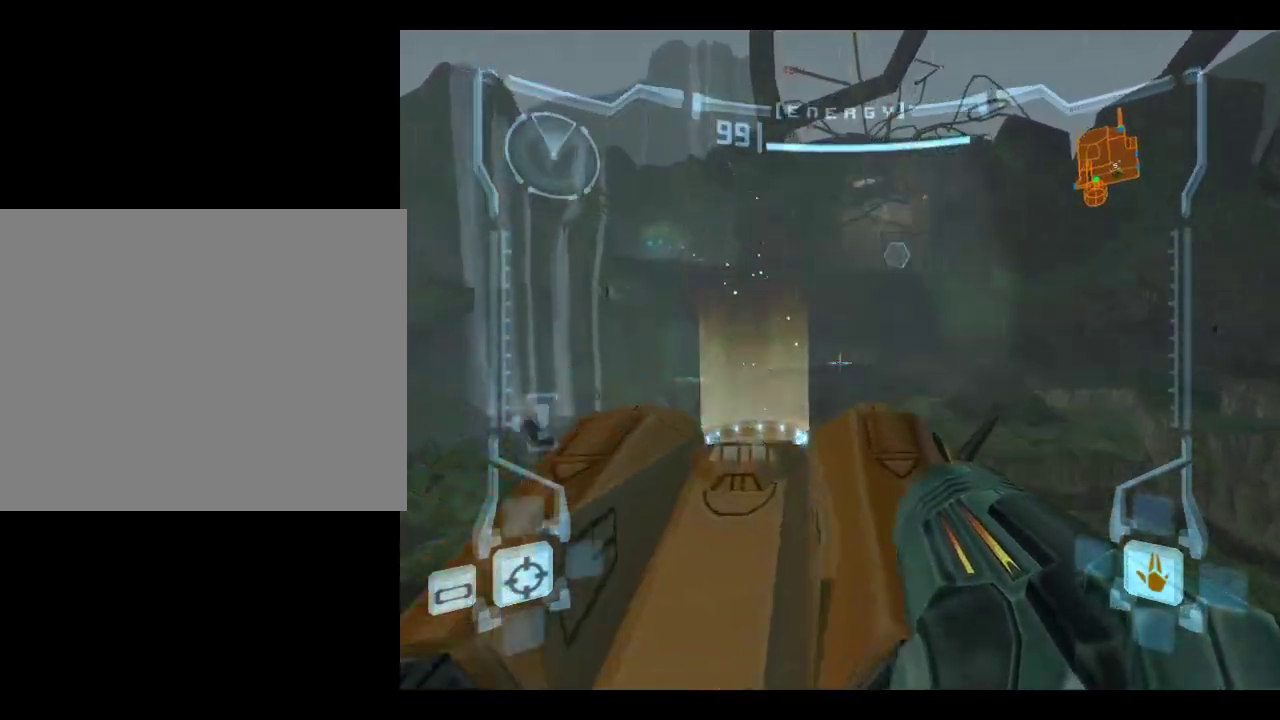
{"dt_ms": 317, "buttons": ["L1"], "left_stick": "center", "events": [[83, "left_stick", "up"], [250, "left_stick", "center"]]}
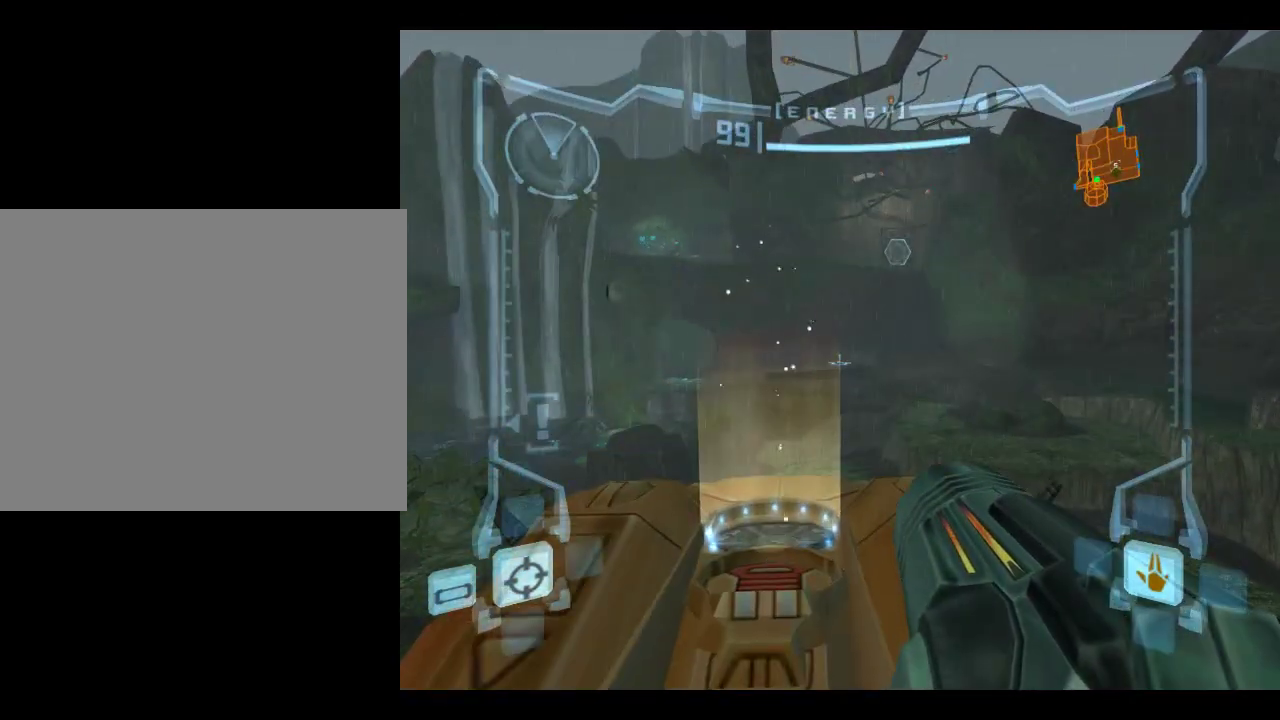
{"dt_ms": 900, "buttons": ["L1"], "left_stick": "up-left", "events": [[33, "L1", "up"], [250, "left_stick", "left"], [683, "left_stick", "up-left"], [783, "L1", "down"]]}
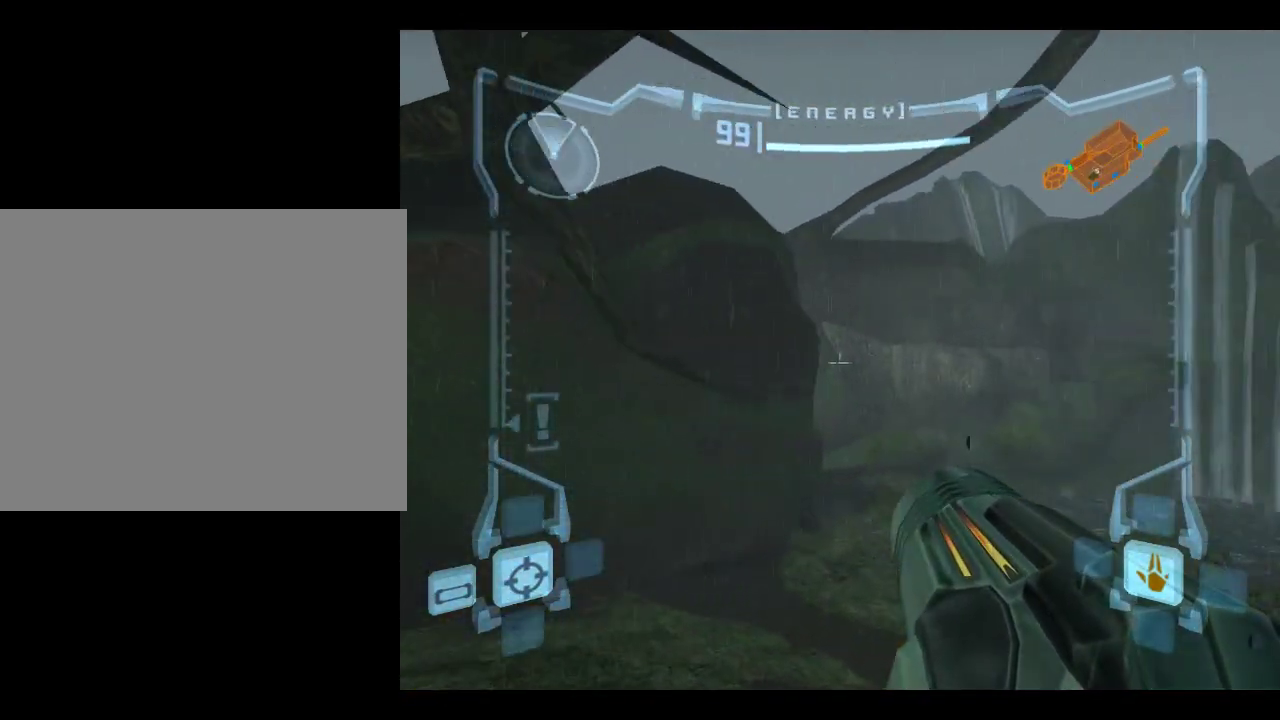
{"dt_ms": 283, "buttons": [], "left_stick": "up", "events": [[200, "L1", "up"], [200, "left_stick", "up"]]}
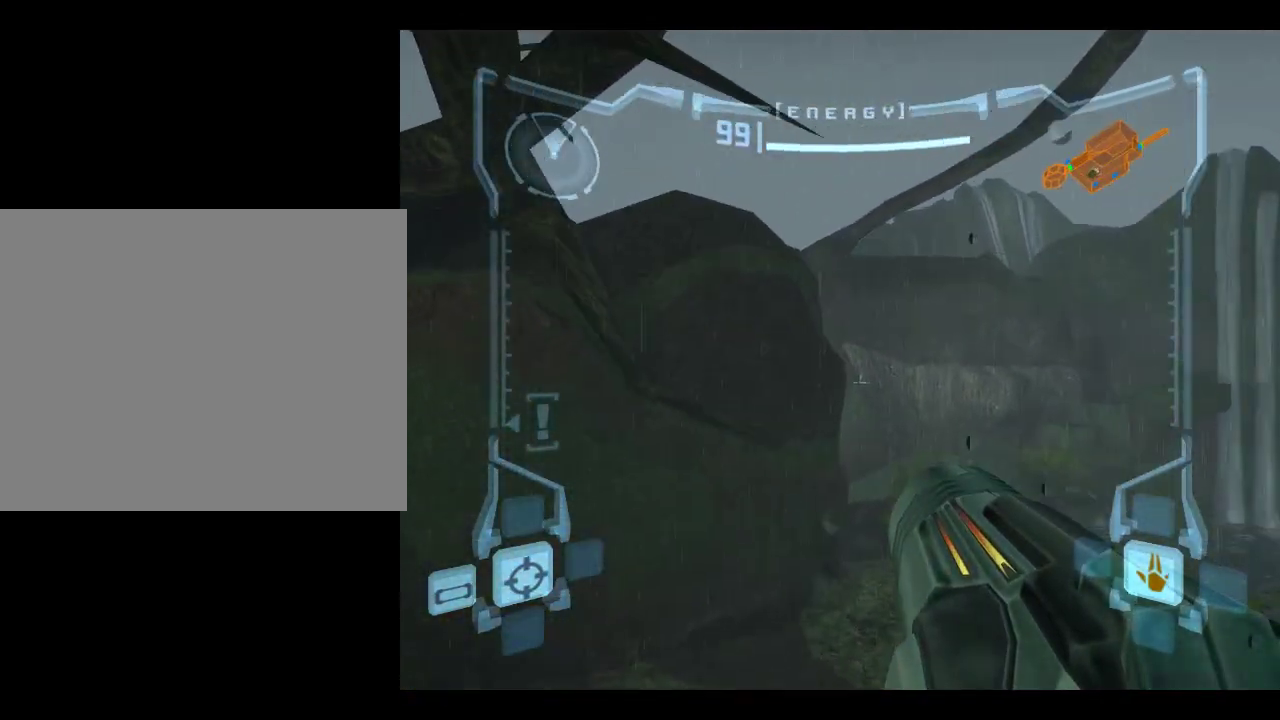
{"dt_ms": 317, "buttons": [], "left_stick": "up-right", "events": [[17, "left_stick", "up-right"]]}
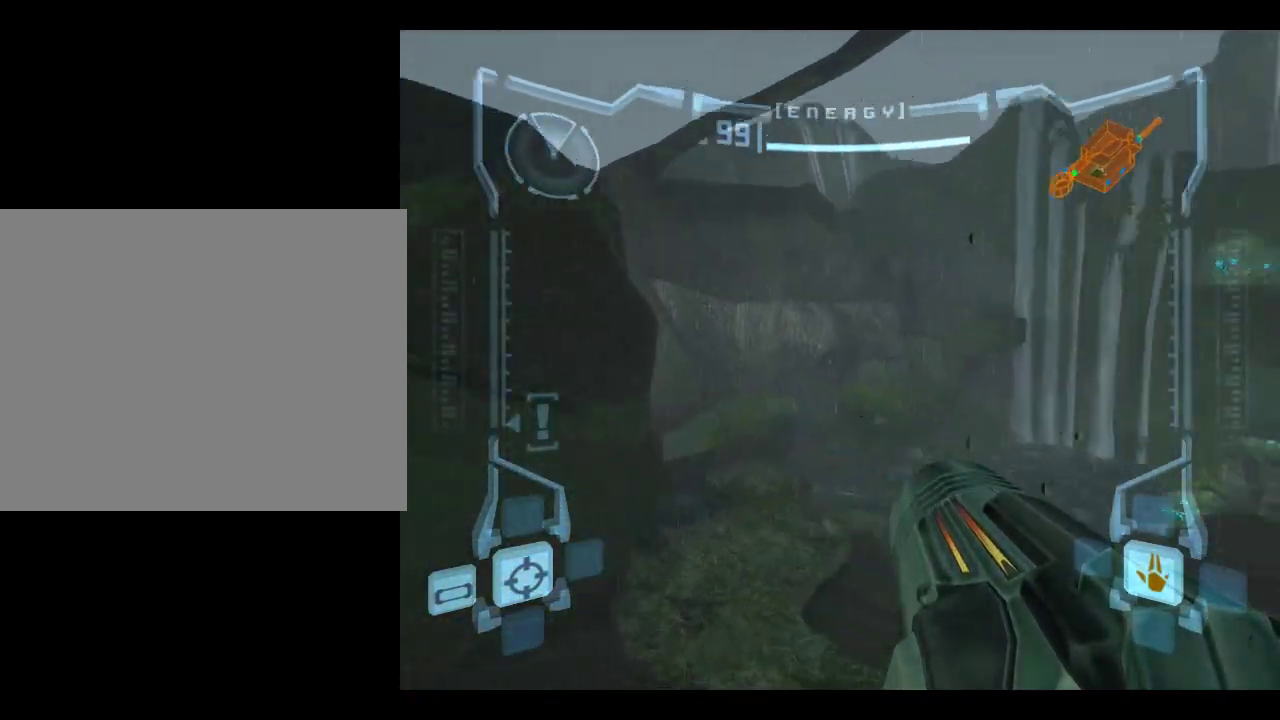
{"dt_ms": 700, "buttons": [], "left_stick": "up", "events": [[166, "left_stick", "up"], [300, "left_stick", "up-left"], [583, "left_stick", "up"]]}
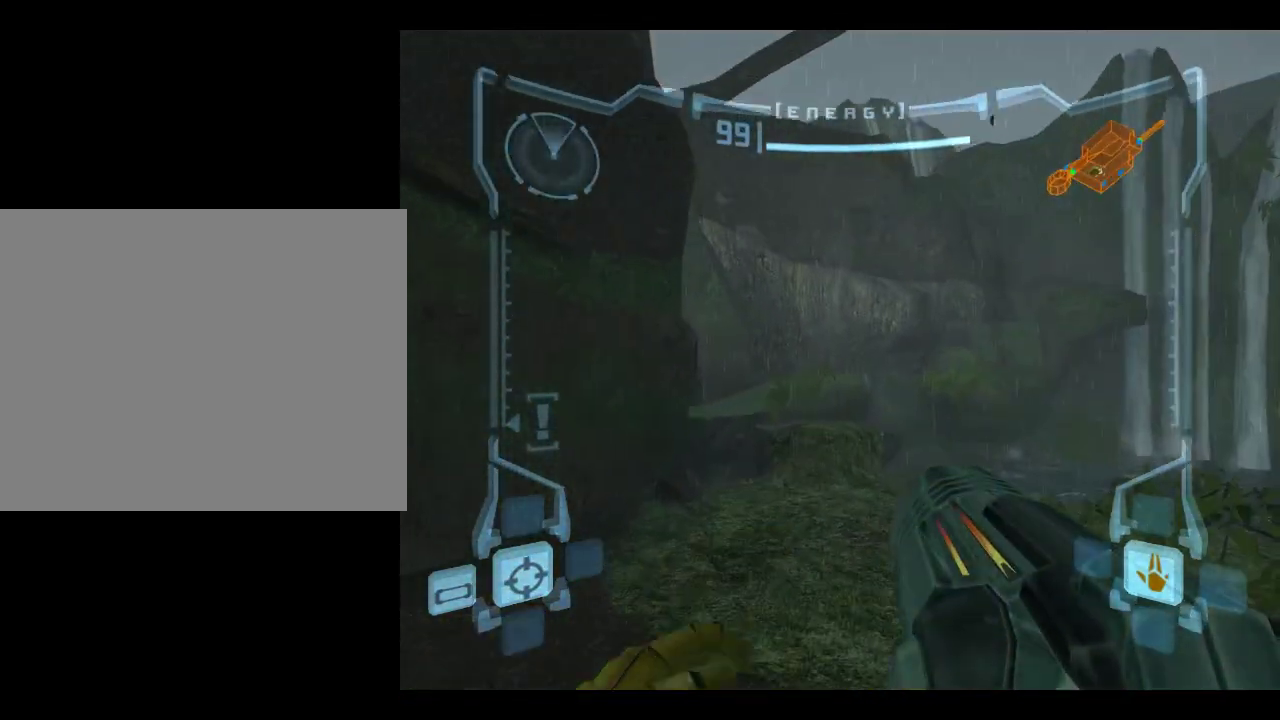
{"dt_ms": 483, "buttons": ["L1"], "left_stick": "up-left", "events": [[150, "L1", "down"], [216, "left_stick", "up-left"], [250, "B", "down"], [316, "B", "up"]]}
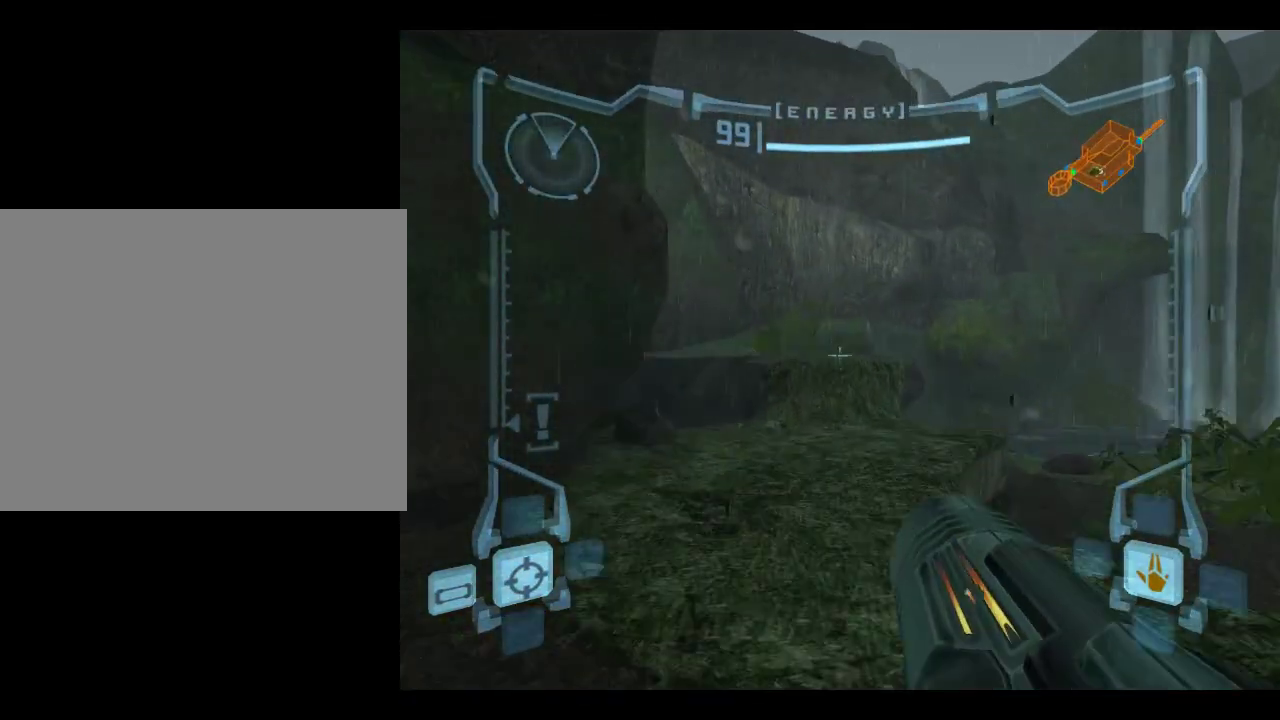
{"dt_ms": 317, "buttons": [], "left_stick": "up-right", "events": [[33, "L1", "up"], [67, "left_stick", "up"], [217, "left_stick", "up-right"]]}
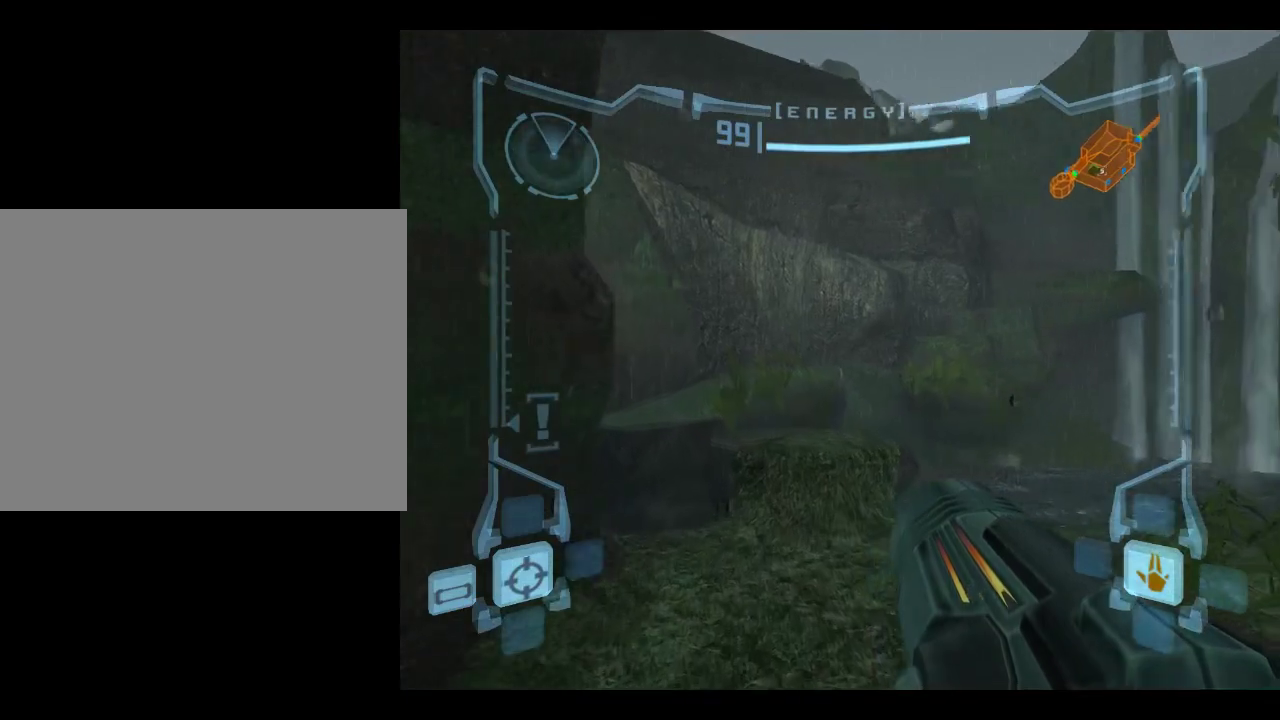
{"dt_ms": 900, "buttons": ["L1"], "left_stick": "up"}
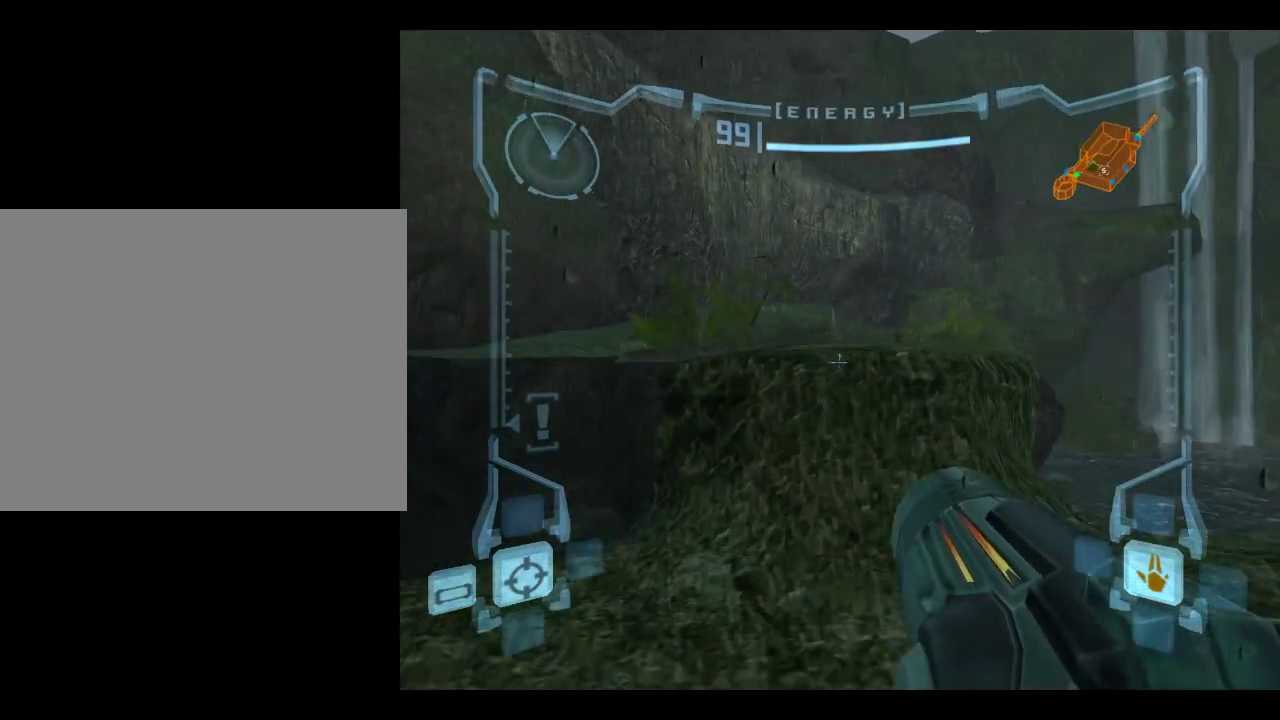
{"dt_ms": 283, "buttons": [], "left_stick": "up", "events": [[16, "B", "down"], [116, "B", "up"], [283, "L1", "up"]]}
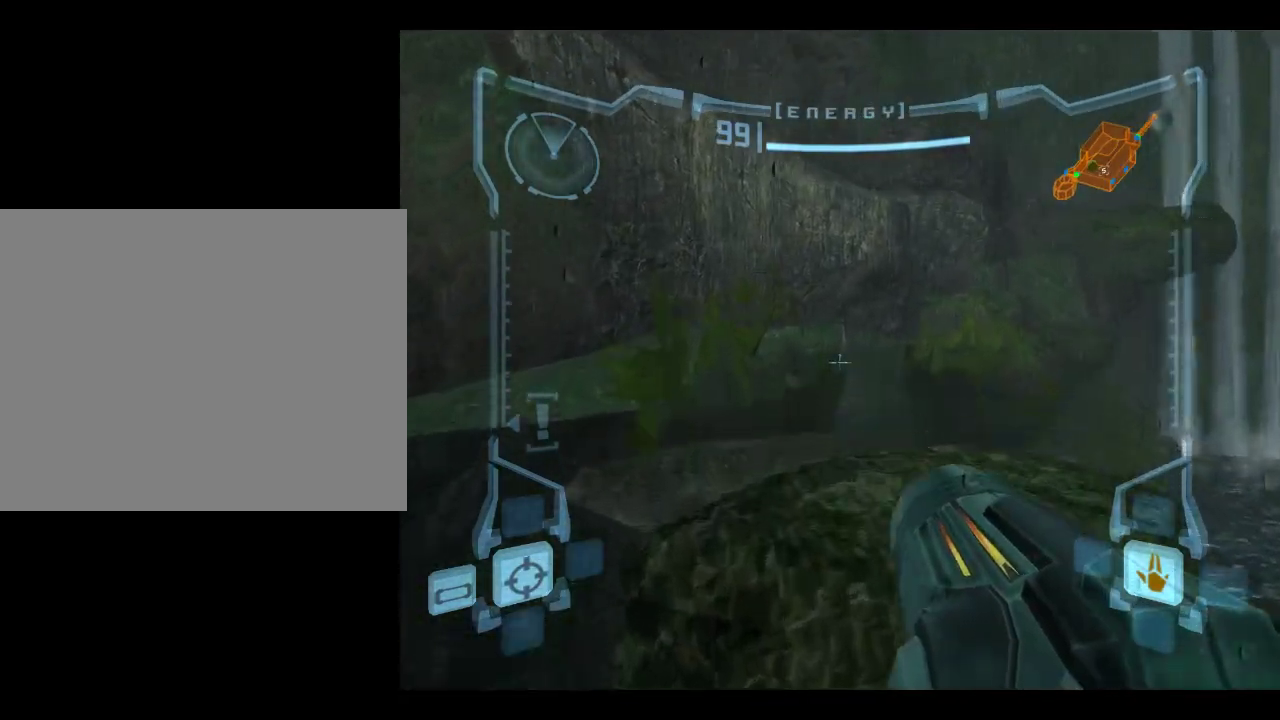
{"dt_ms": 617, "buttons": ["L1"], "left_stick": "up-left", "events": [[617, "L1", "down"], [617, "left_stick", "up-left"]]}
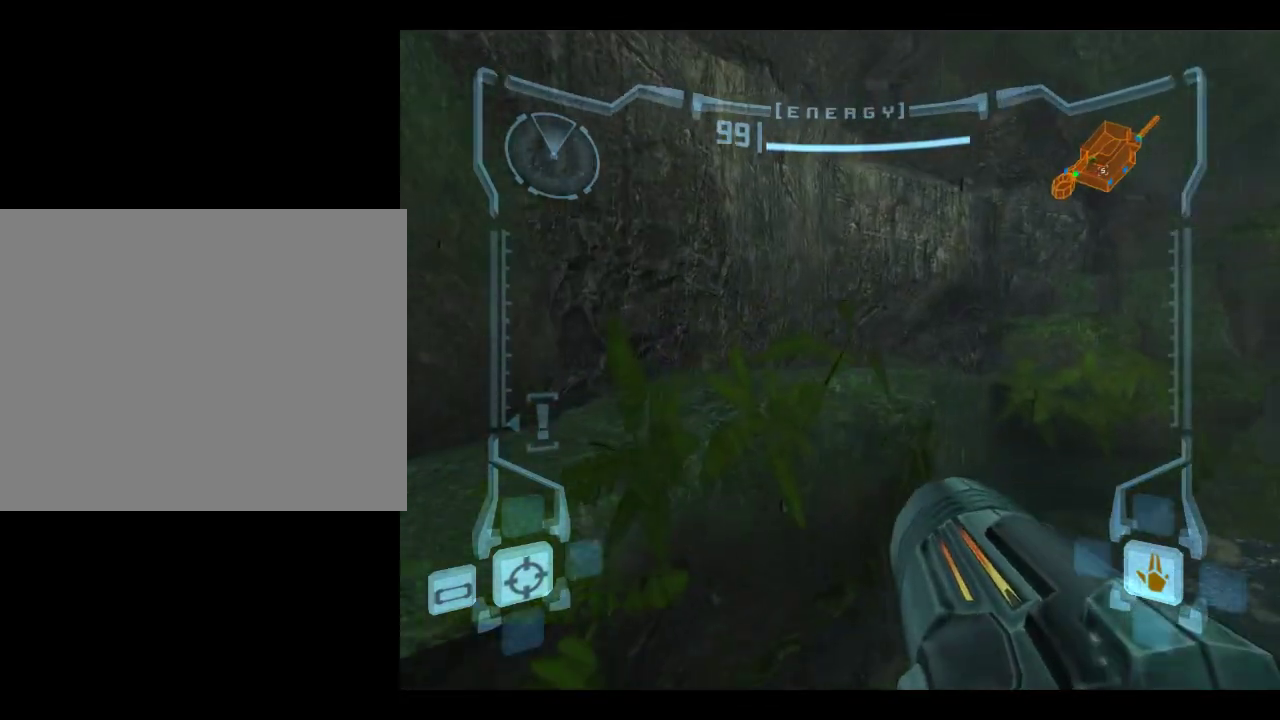
{"dt_ms": 383, "buttons": [], "left_stick": "up-right", "events": [[266, "L1", "up"], [333, "left_stick", "up-right"]]}
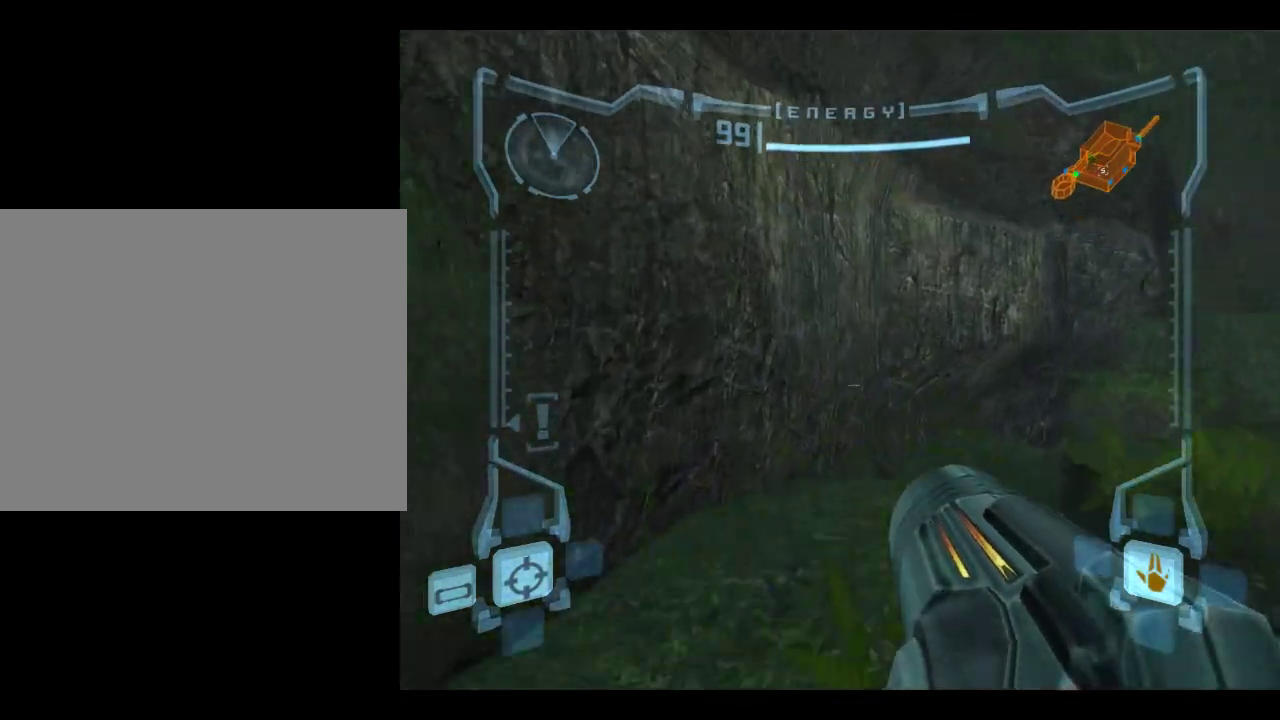
{"dt_ms": 517, "buttons": [], "left_stick": "up-right"}
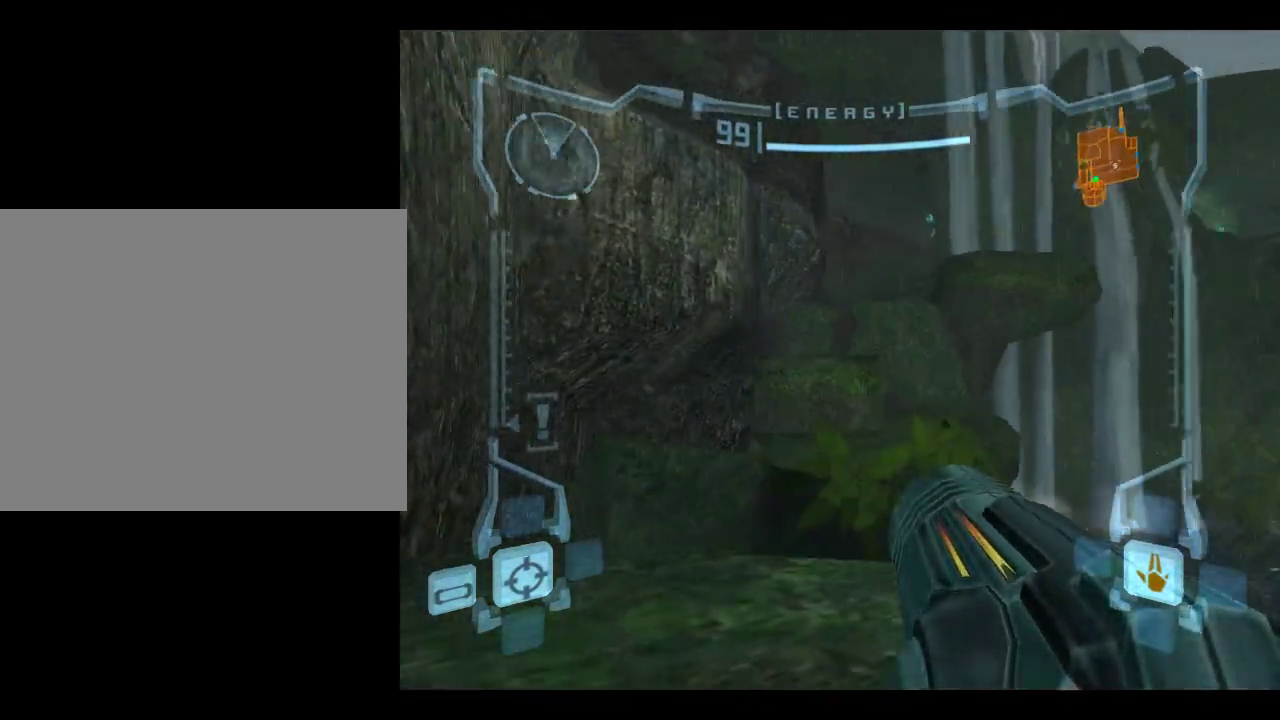
{"dt_ms": 483, "buttons": ["B", "L1"], "left_stick": "up", "events": [[16, "left_stick", "up"], [83, "L1", "down"], [450, "B", "down"]]}
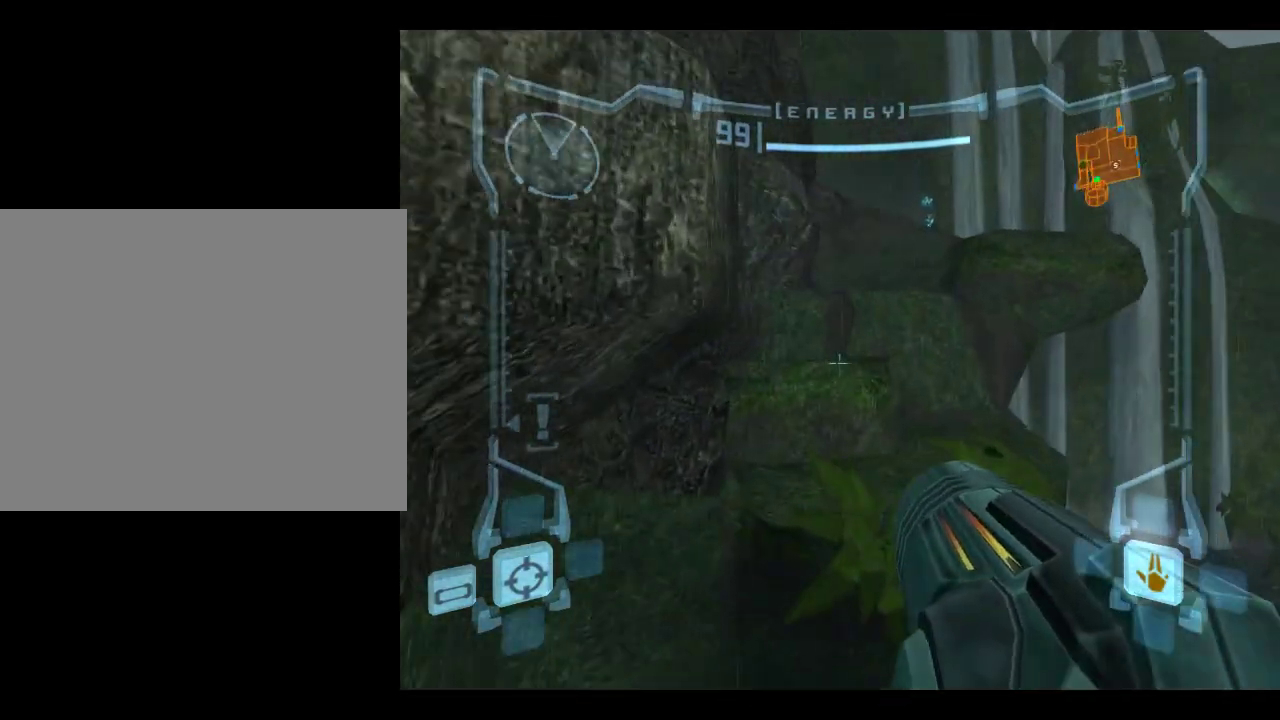
{"dt_ms": 417, "buttons": [], "left_stick": "up-right", "events": [[50, "B", "up"], [217, "L1", "up"], [317, "left_stick", "up-right"]]}
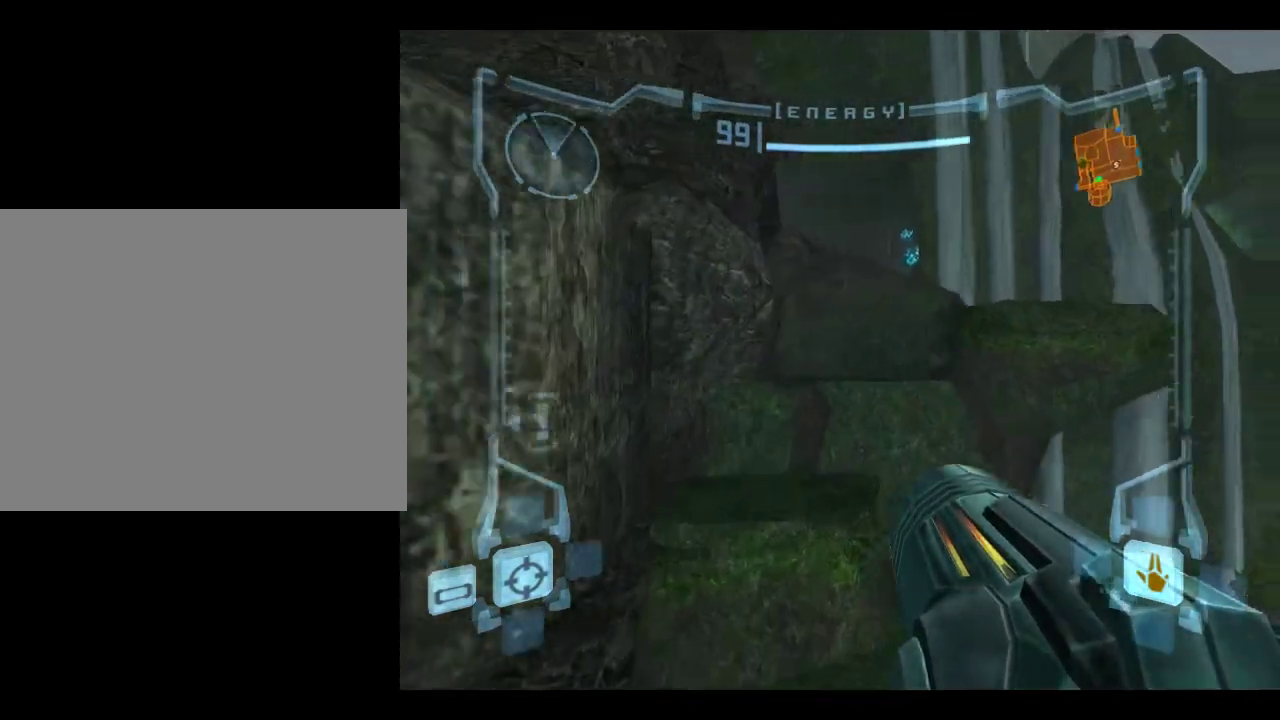
{"dt_ms": 800, "buttons": ["L1"], "left_stick": "up", "events": [[233, "left_stick", "up"], [716, "L1", "down"]]}
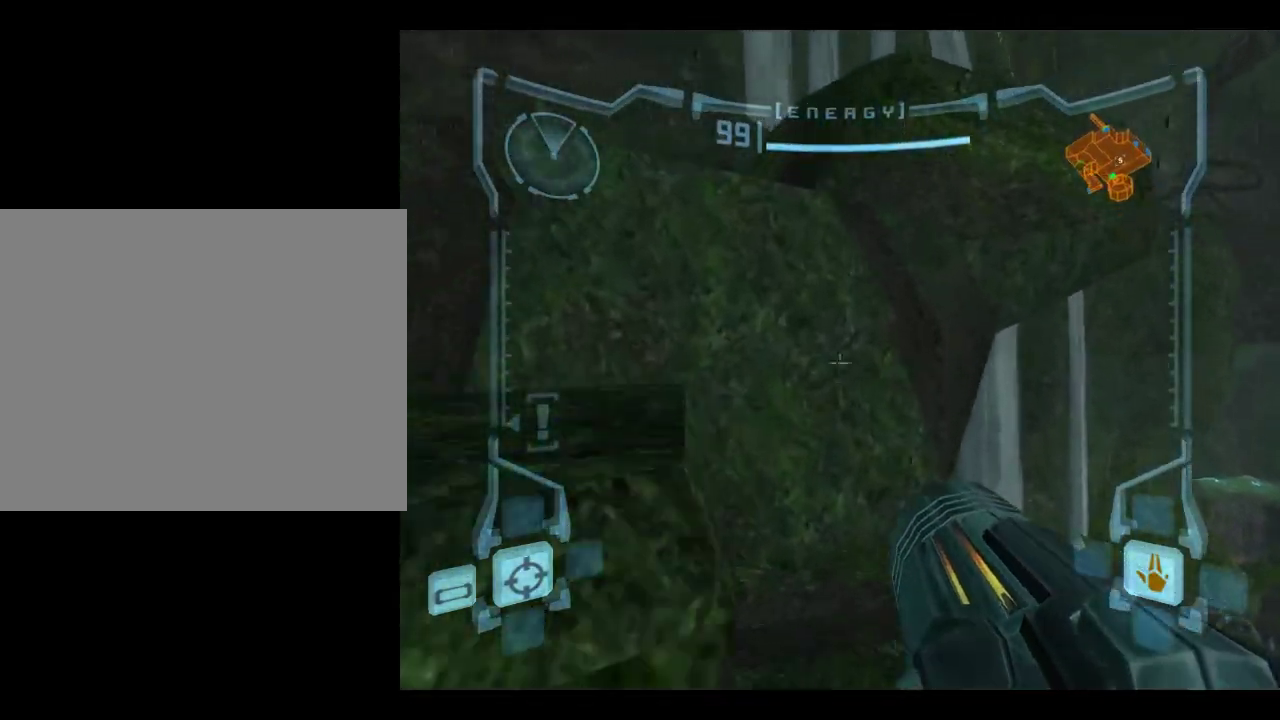
{"dt_ms": 283, "buttons": ["L1"], "left_stick": "up-left", "events": [[250, "left_stick", "up-left"]]}